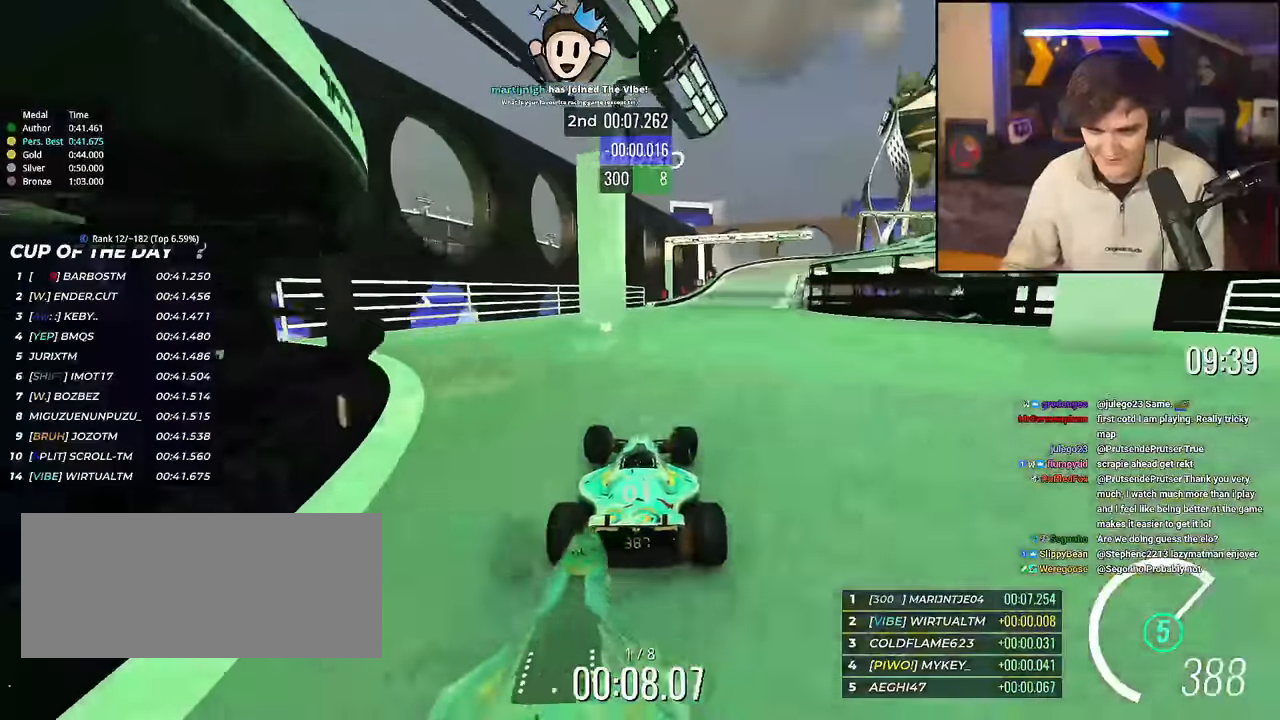
Gameplay with keyboard; each line is a JSON object with the keys held at the frame after it. "events" lists presses ("down") and releases ("up") of "brake", "down", "left", "right" and "up" between this image and that frame as [ms after this image, input, new state], when the widget could be followed in between. No other keys are recorded. Mouse input is not recorded. Key names are as the overlay labels them; some are game actions (e.g. jump) rather than physical keys.
{"keys": ["brake", "right", "up"], "events": [[50, "right", "down"], [234, "right", "up"], [284, "brake", "down"], [284, "right", "down"]]}
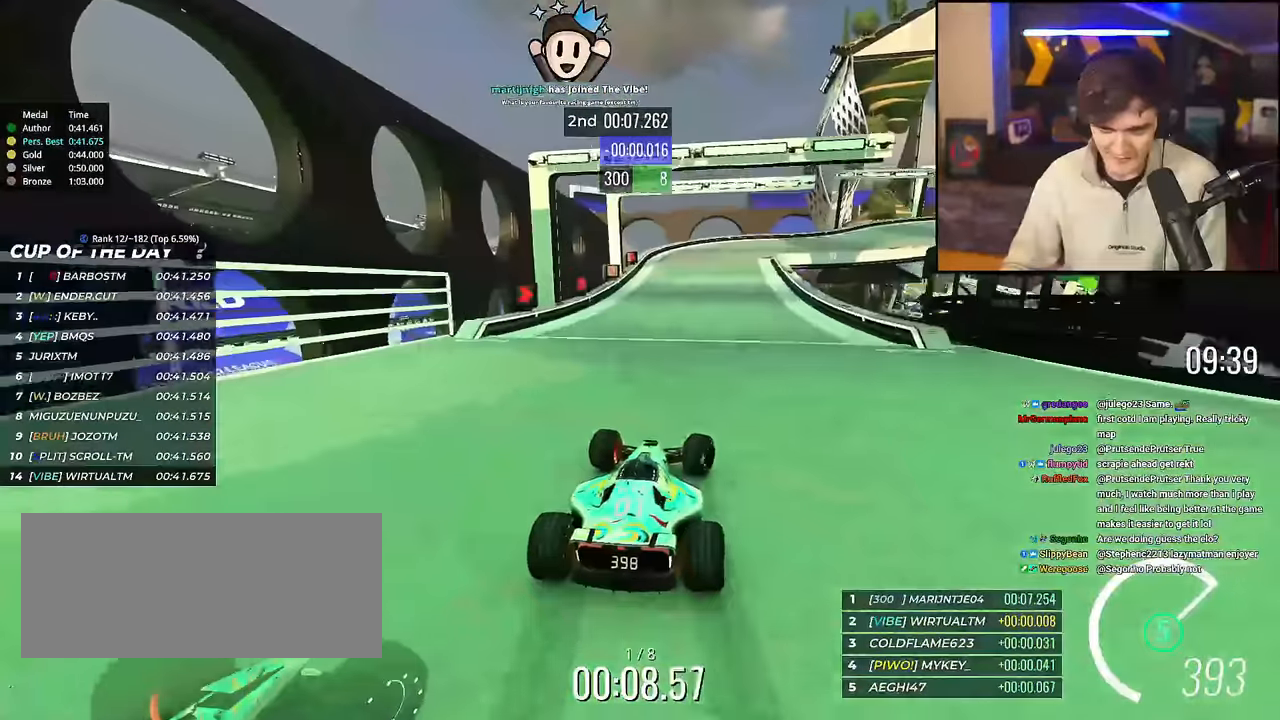
{"keys": ["brake", "right", "up"], "events": [[200, "brake", "up"], [200, "right", "up"], [300, "brake", "down"], [300, "right", "down"]]}
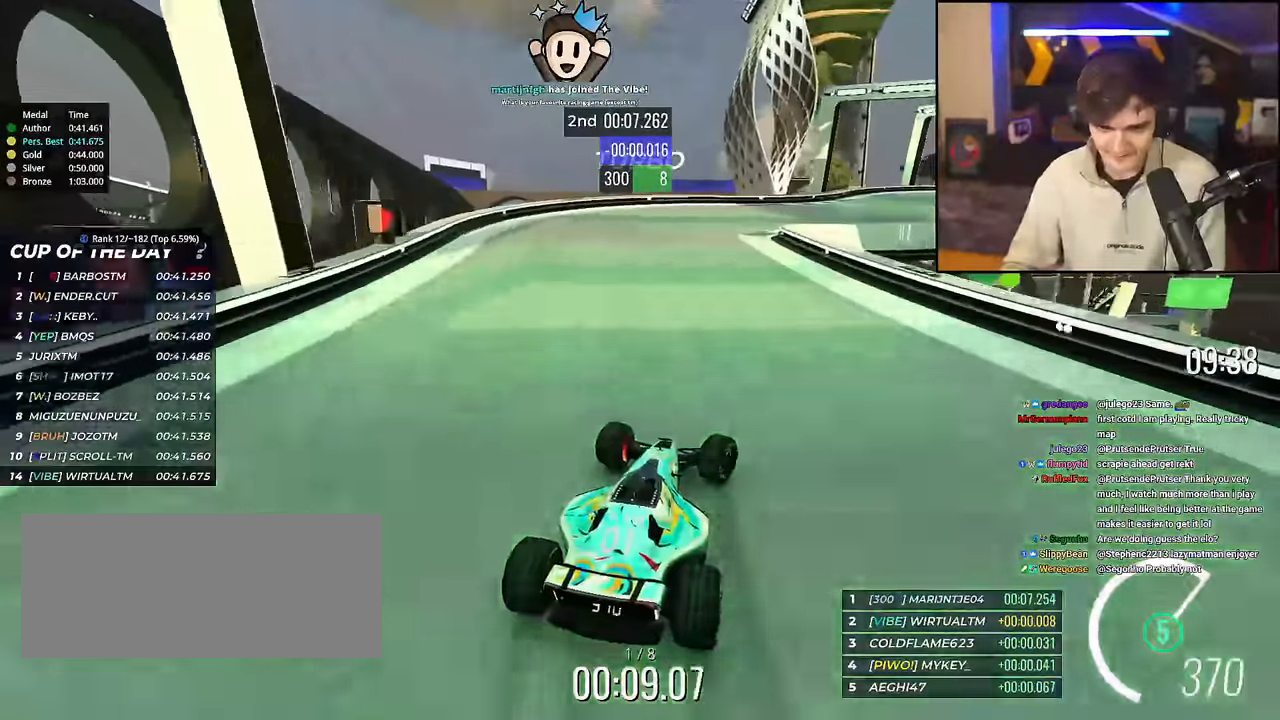
{"keys": ["right", "up"], "events": [[34, "brake", "up"]]}
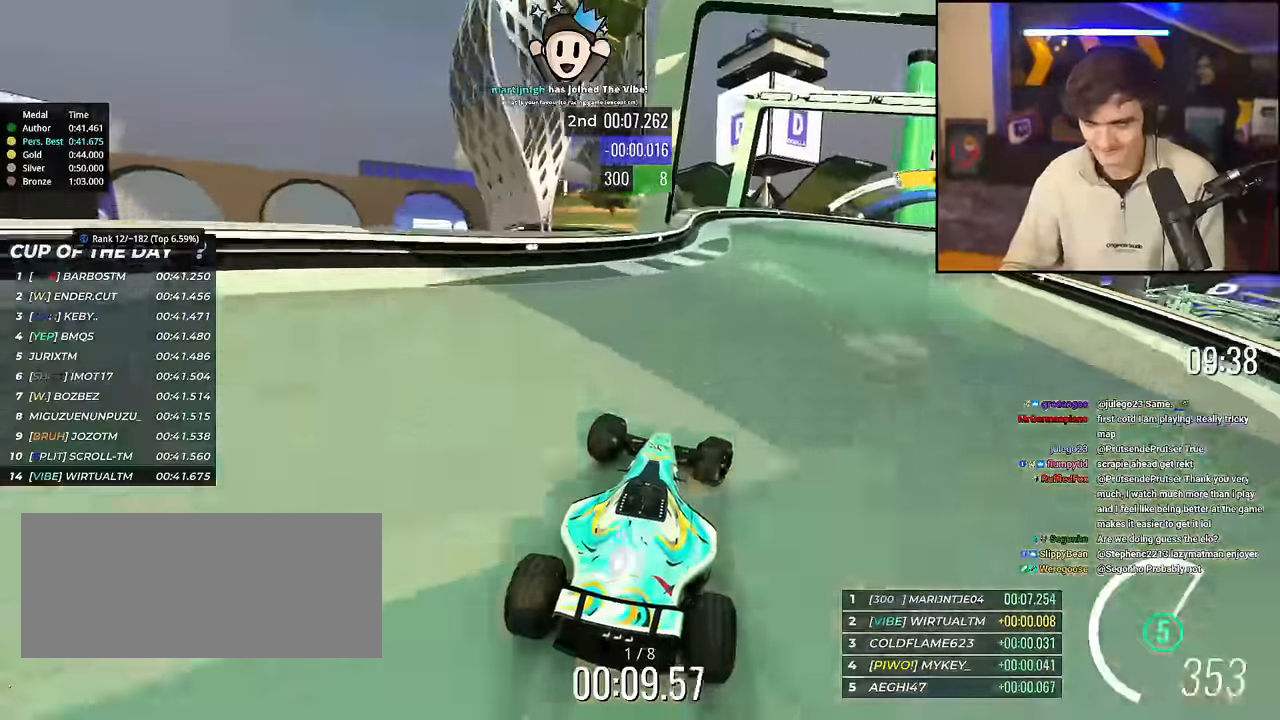
{"keys": ["right", "up"], "events": []}
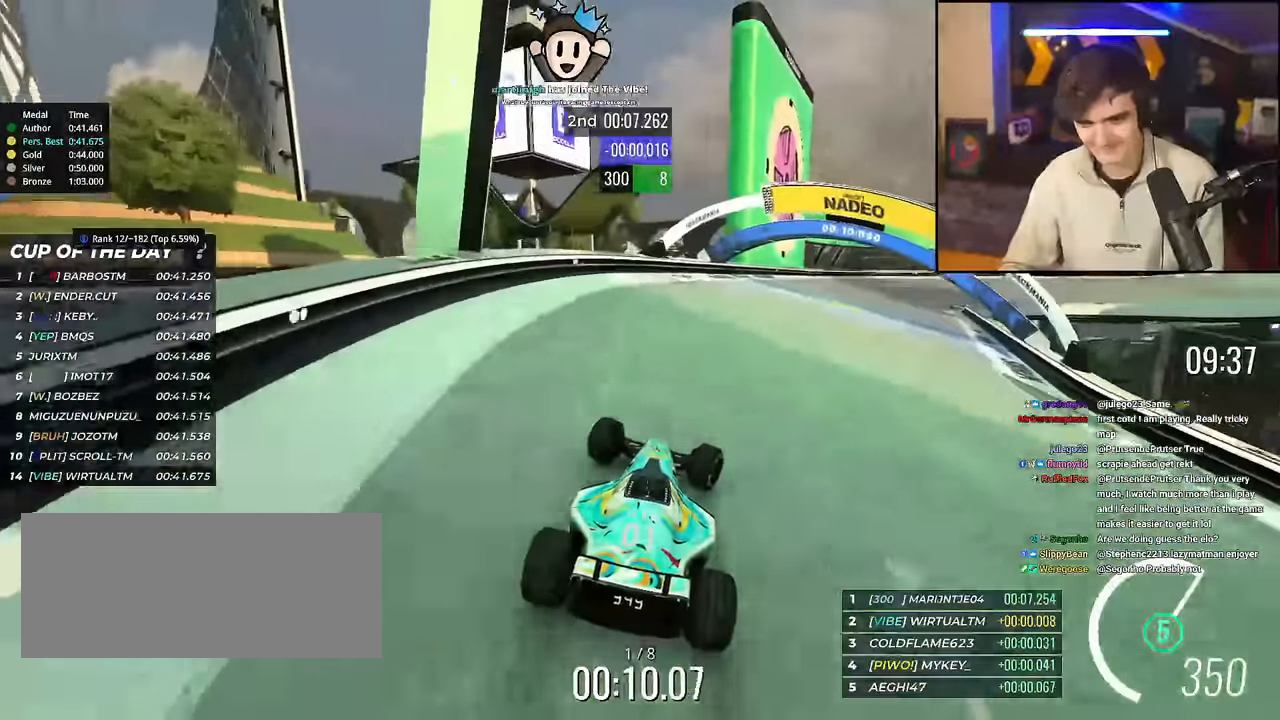
{"keys": ["right", "up"], "events": []}
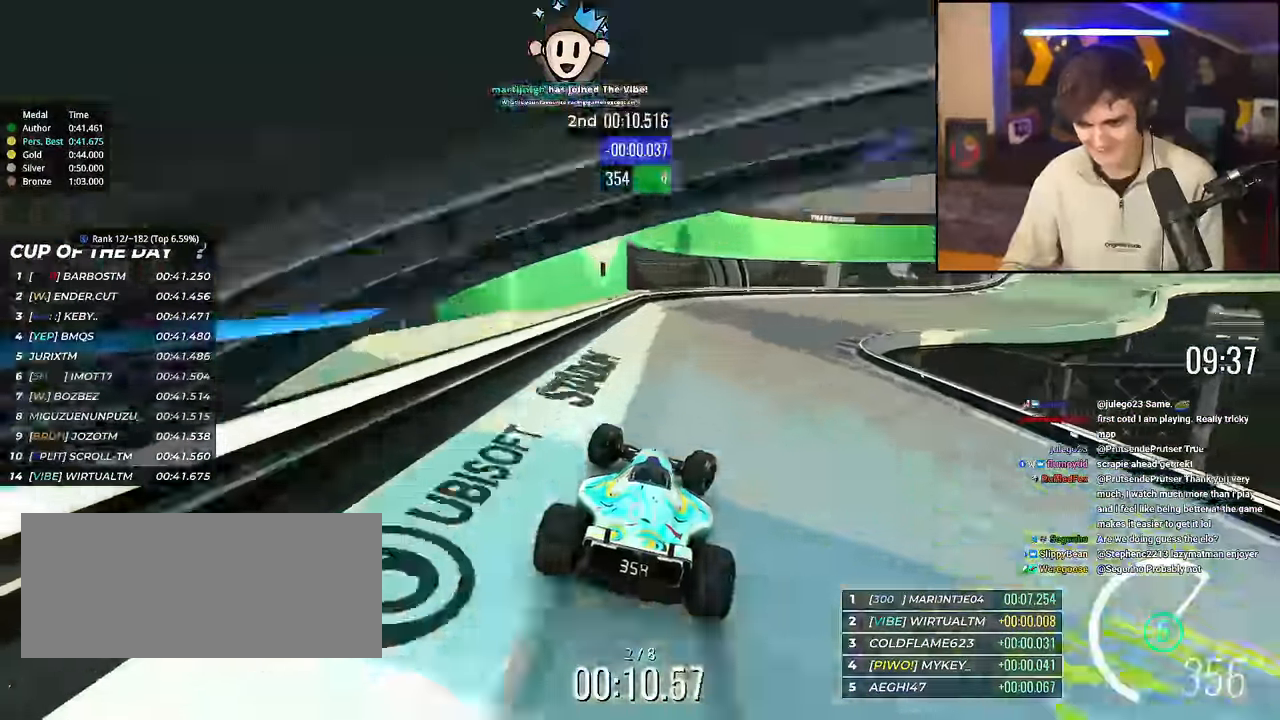
{"keys": ["right", "up"], "events": [[317, "up", "up"], [350, "up", "down"]]}
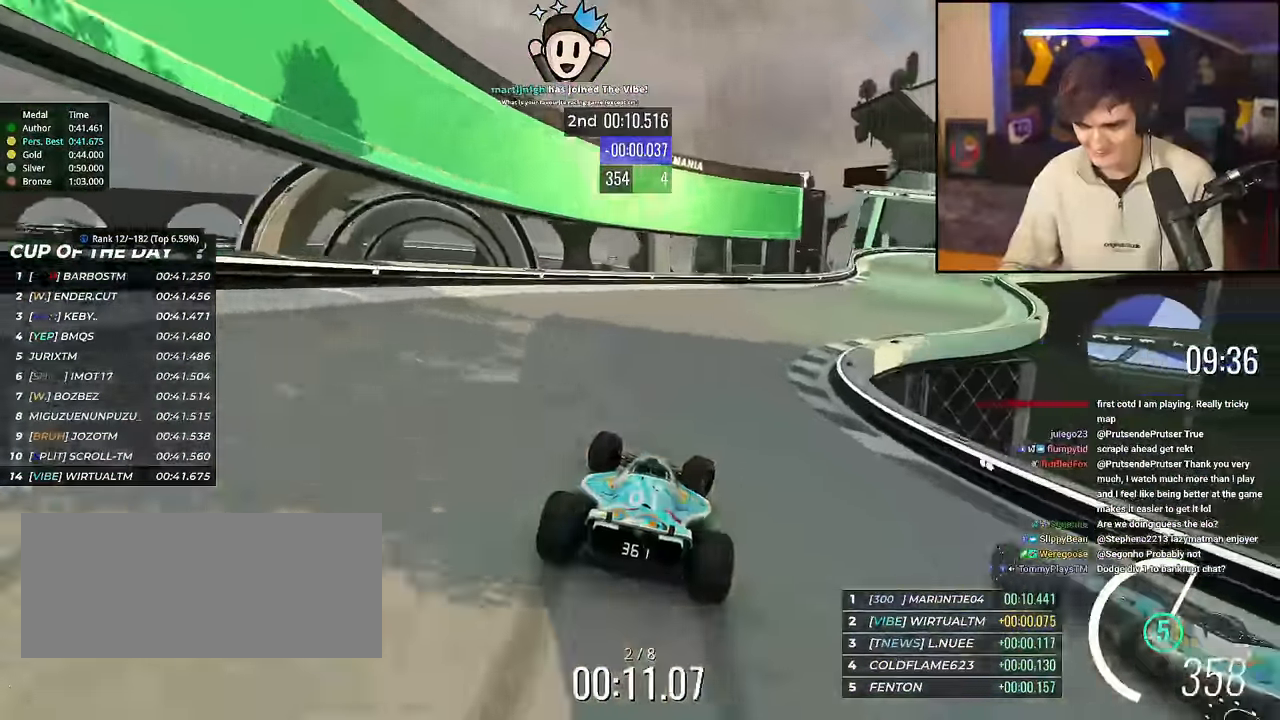
{"keys": ["right", "up"], "events": []}
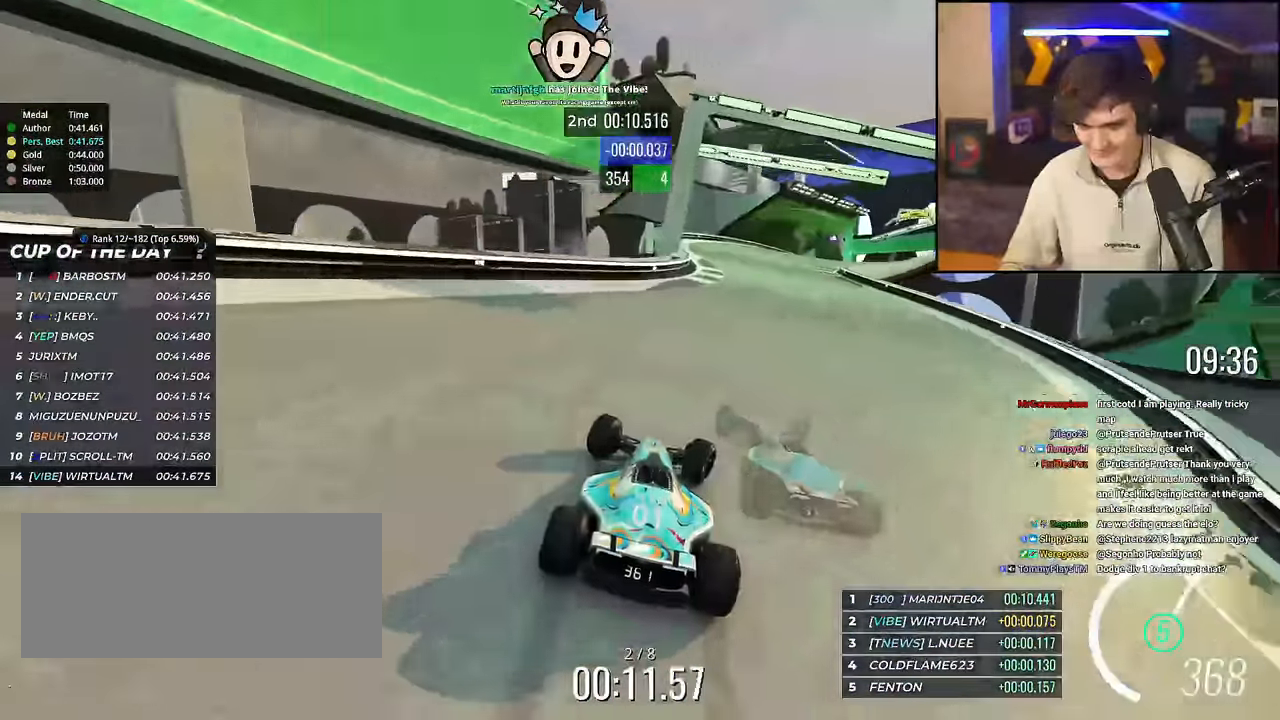
{"keys": ["right", "up"], "events": [[250, "right", "up"], [483, "right", "down"]]}
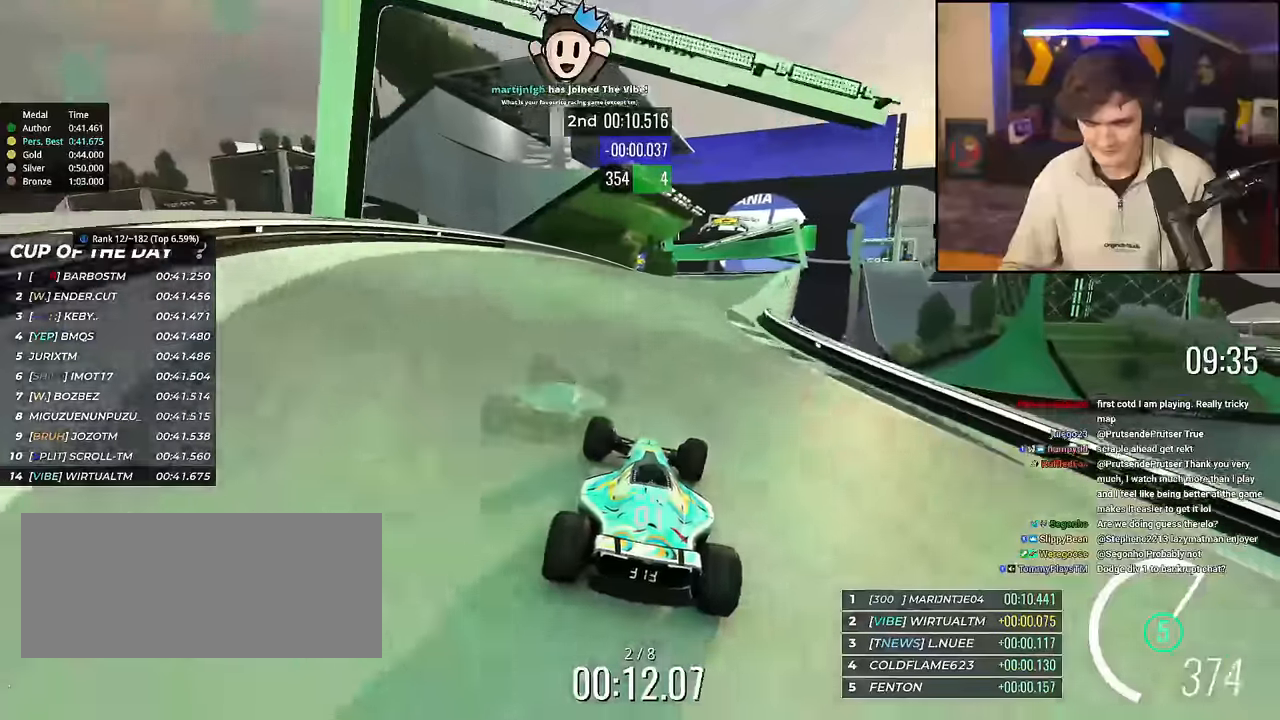
{"keys": ["up"], "events": [[117, "right", "up"], [167, "right", "down"], [451, "right", "up"]]}
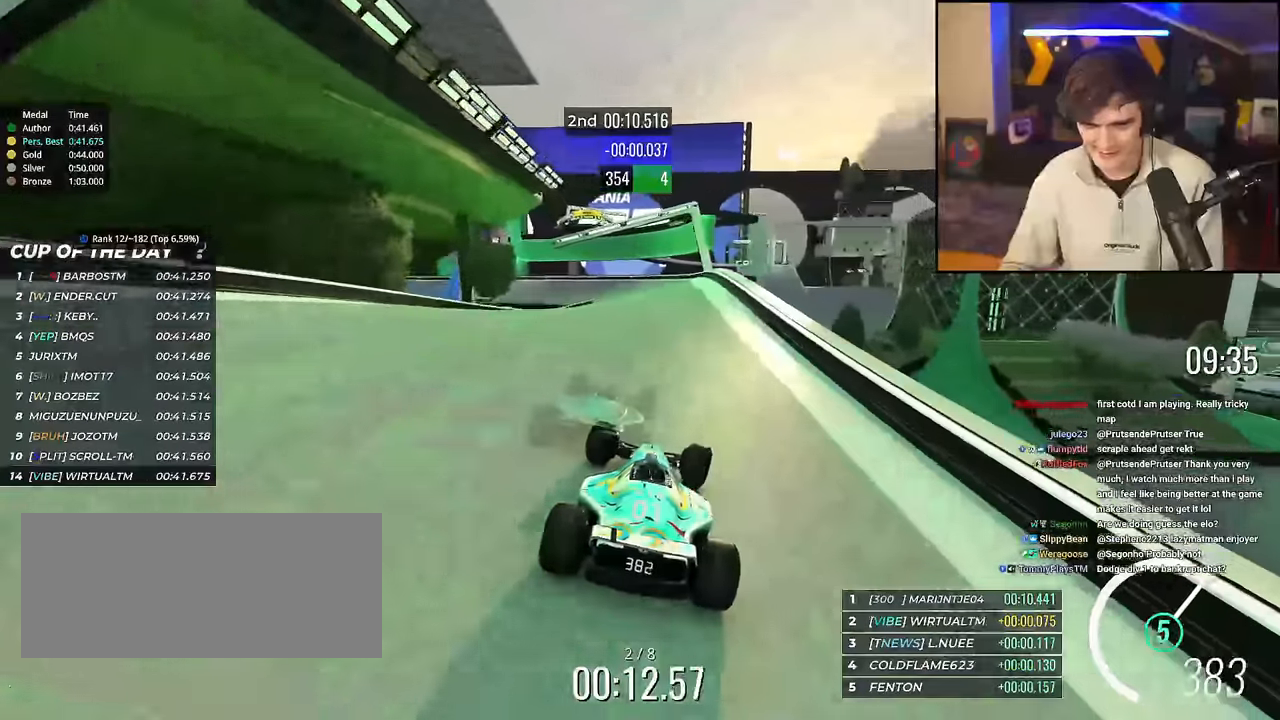
{"keys": ["brake", "left", "up"], "events": [[50, "left", "down"], [283, "brake", "down"]]}
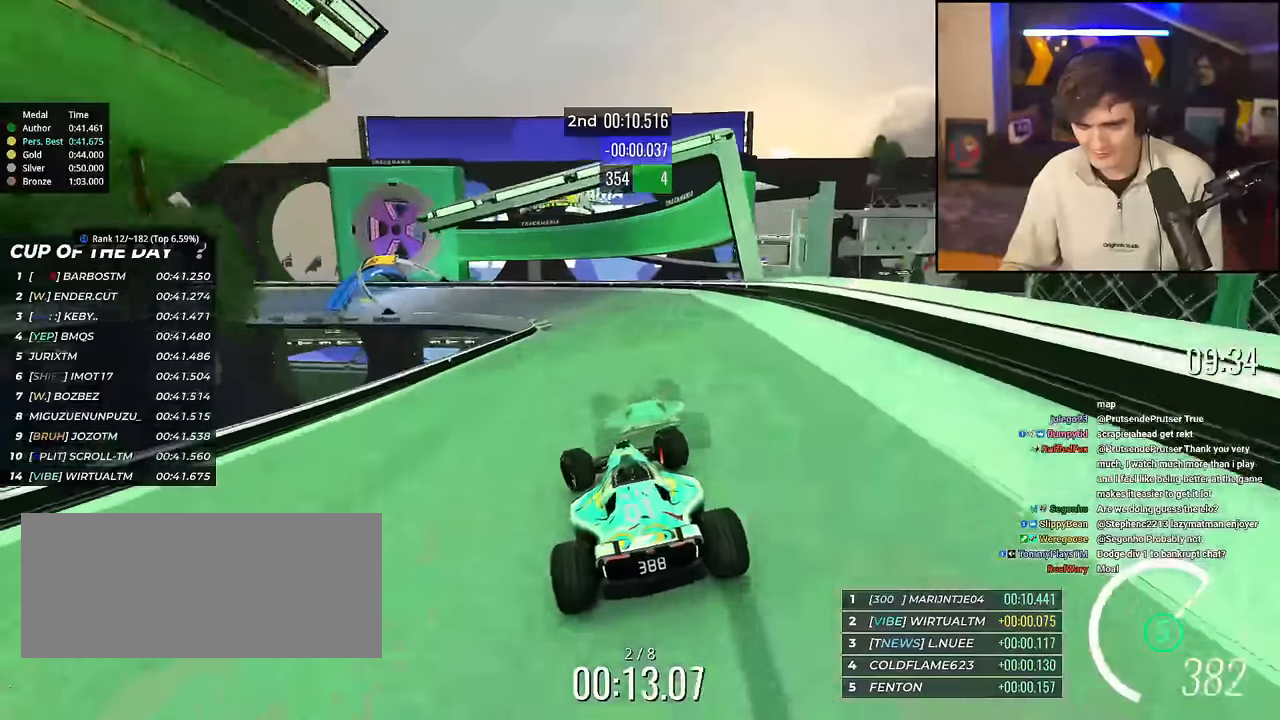
{"keys": ["brake", "left", "up"], "events": [[351, "brake", "up"], [484, "brake", "down"]]}
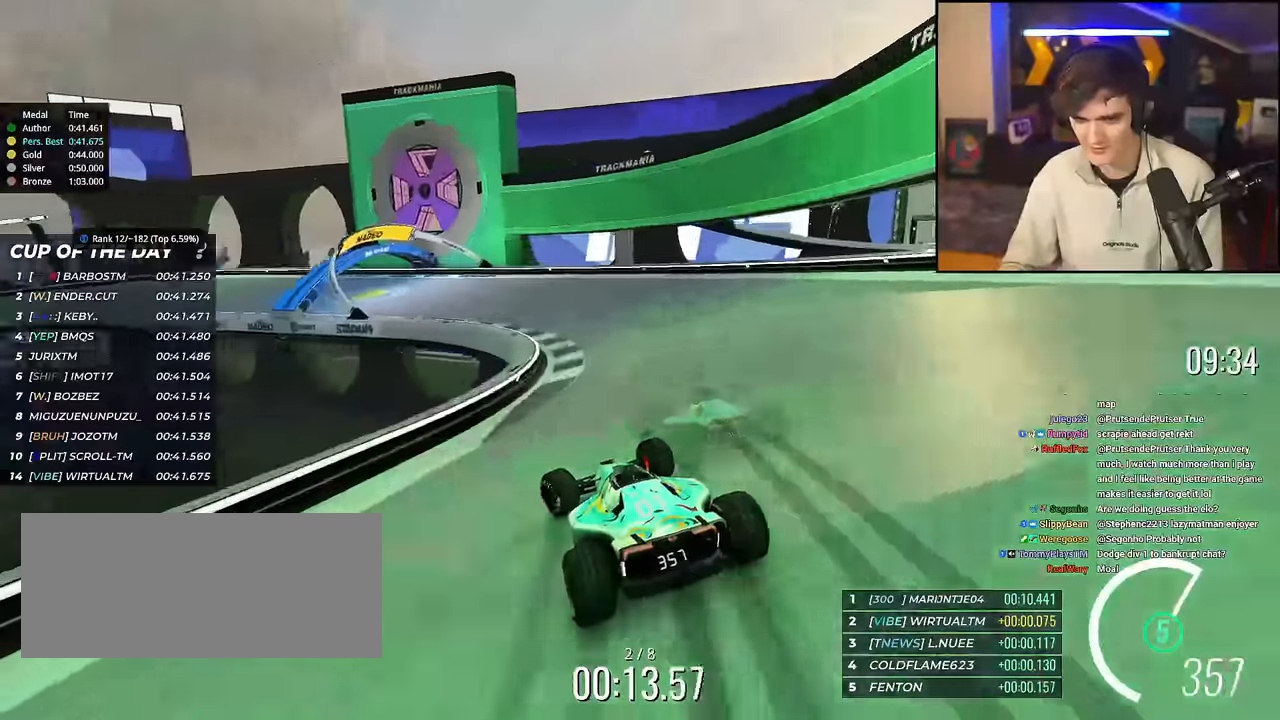
{"keys": ["left", "up"], "events": [[116, "brake", "up"]]}
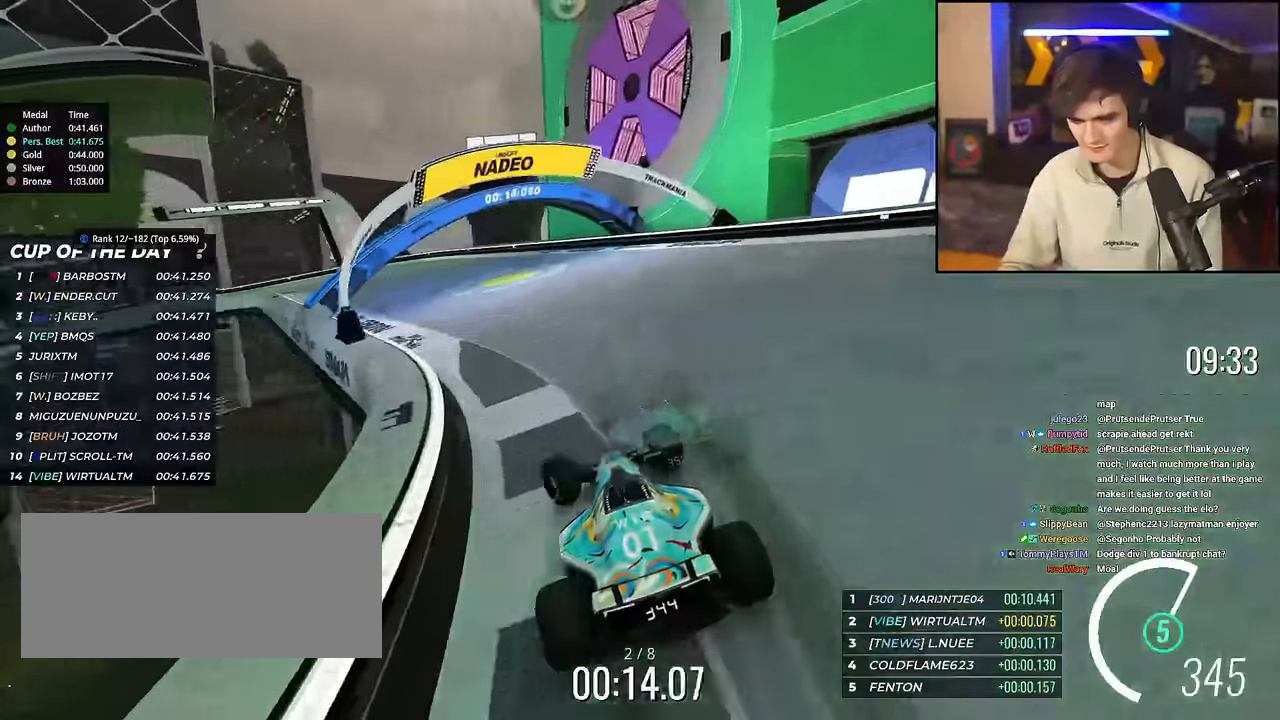
{"keys": ["left", "up"], "events": [[134, "left", "up"], [184, "left", "down"]]}
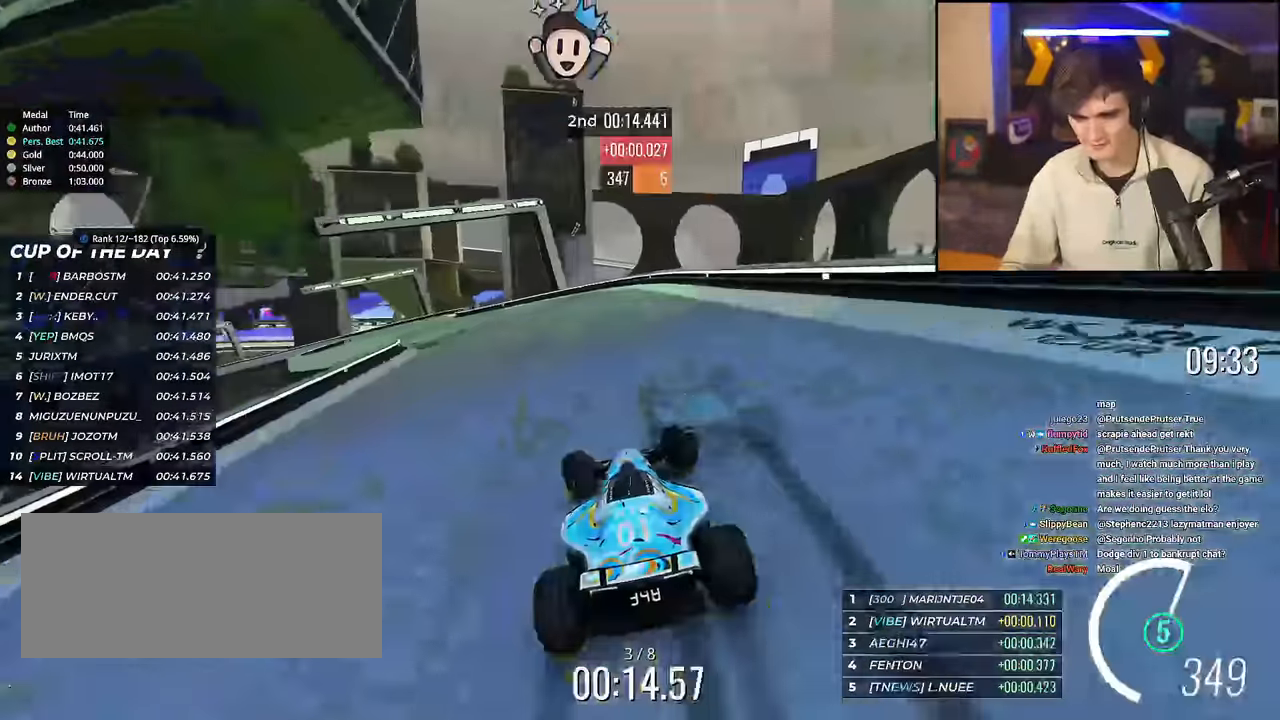
{"keys": ["up"], "events": [[433, "left", "up"]]}
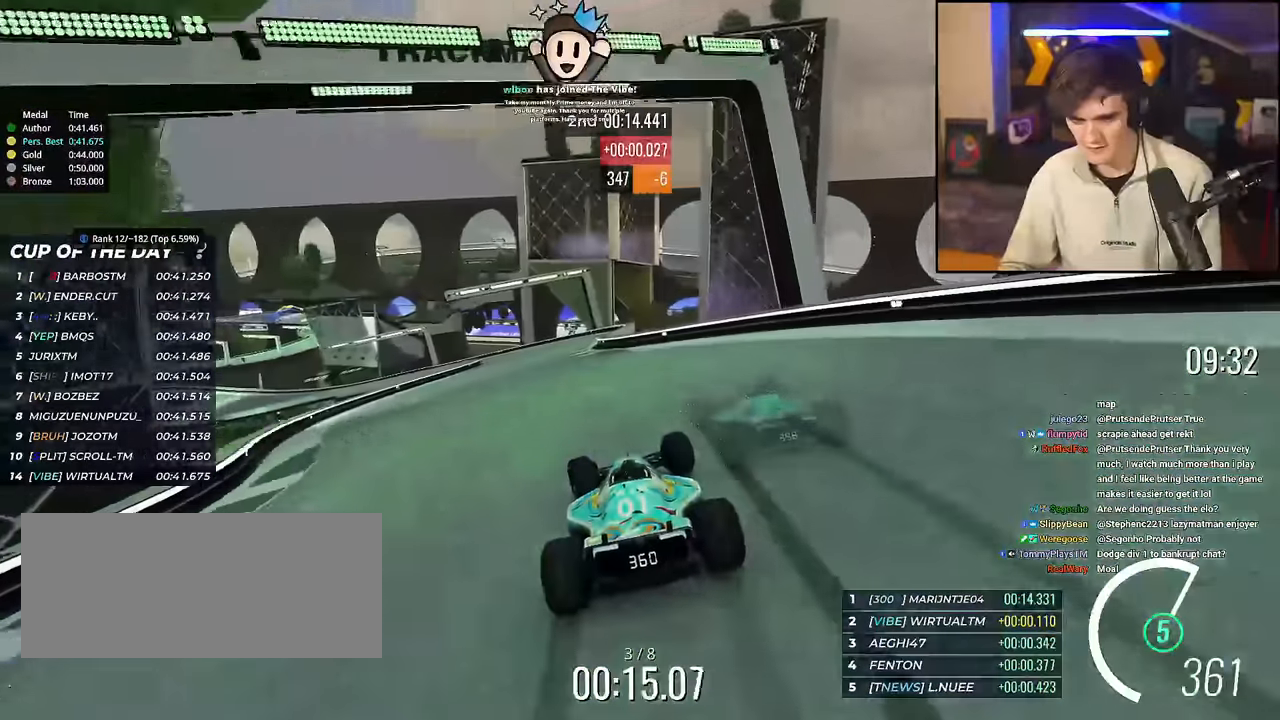
{"keys": ["left", "up"], "events": [[117, "left", "down"]]}
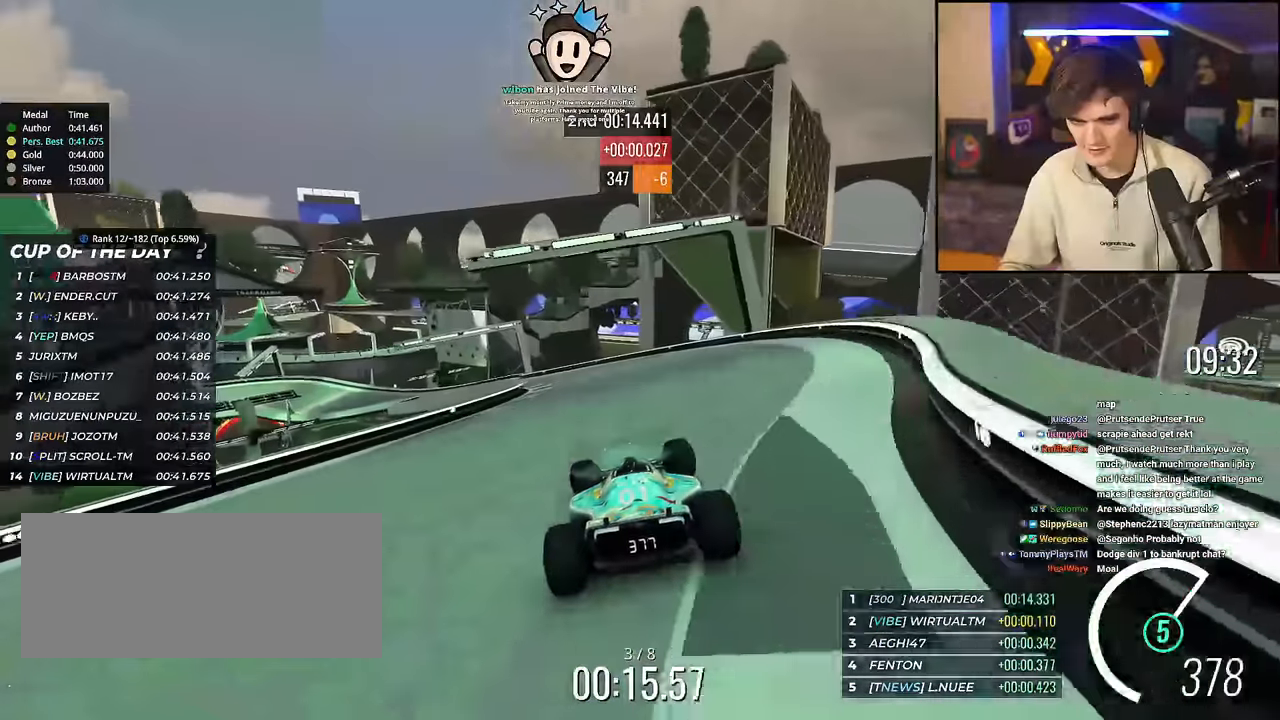
{"keys": ["left", "up"], "events": [[50, "left", "up"], [100, "left", "down"], [283, "left", "up"], [333, "left", "down"]]}
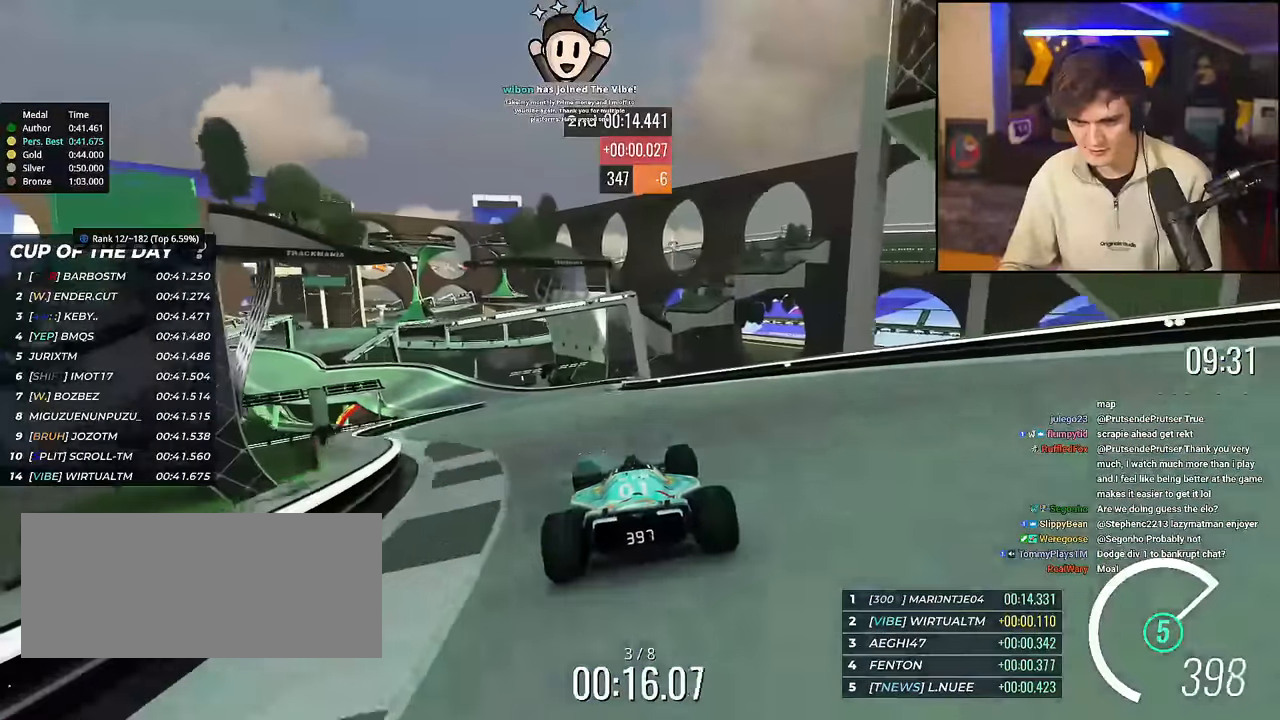
{"keys": ["left", "up"], "events": [[17, "left", "up"], [200, "left", "down"]]}
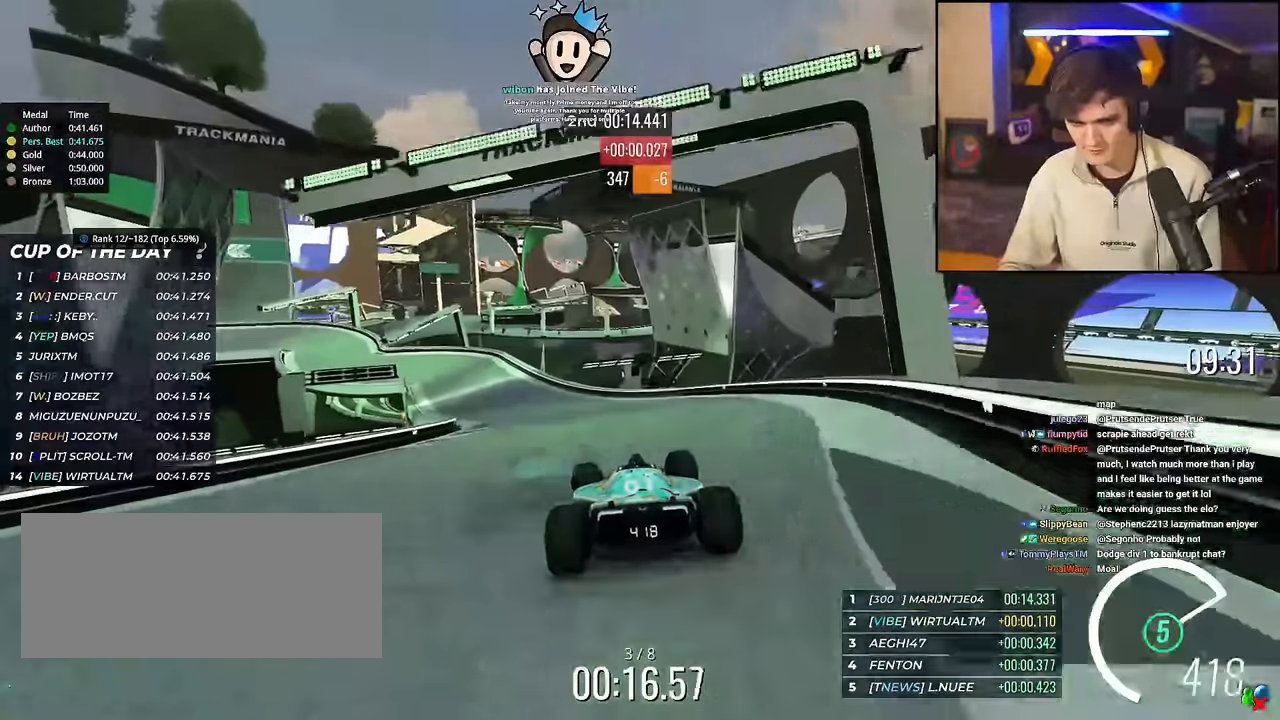
{"keys": ["left", "up"], "events": [[116, "brake", "down"], [500, "brake", "up"]]}
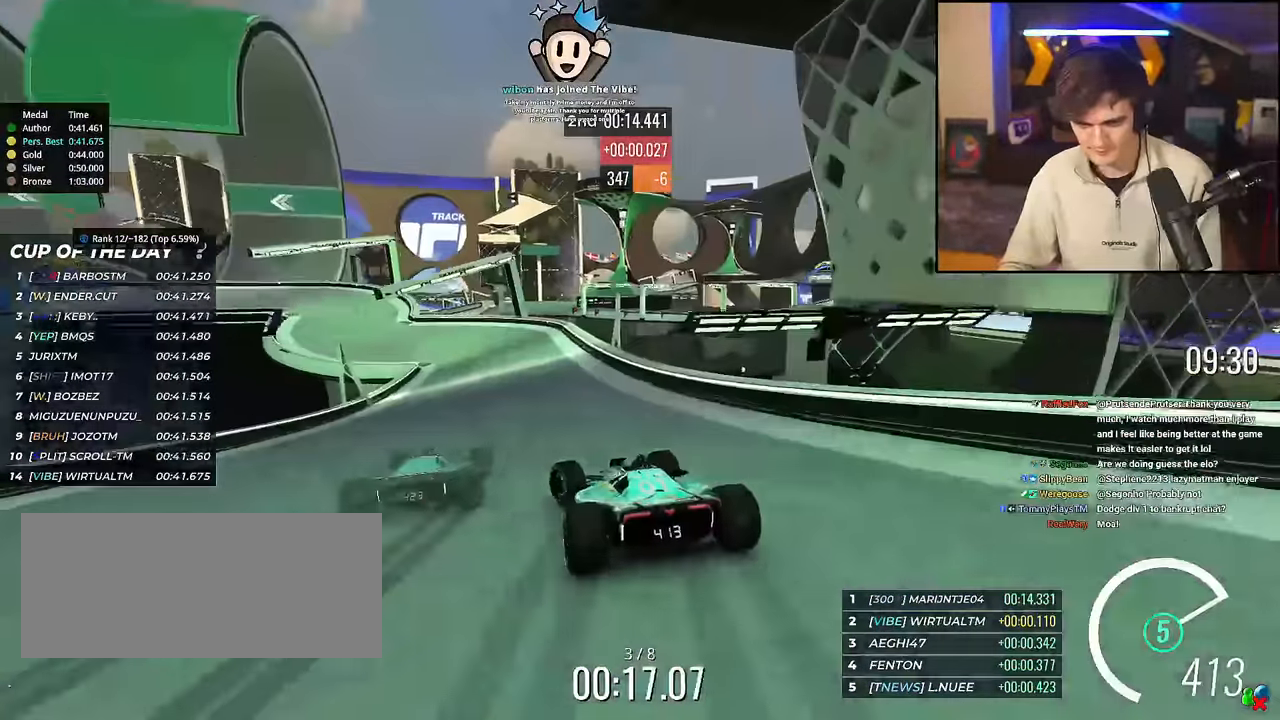
{"keys": ["left", "up"], "events": [[234, "brake", "down"], [317, "brake", "up"], [467, "up", "up"], [501, "up", "down"]]}
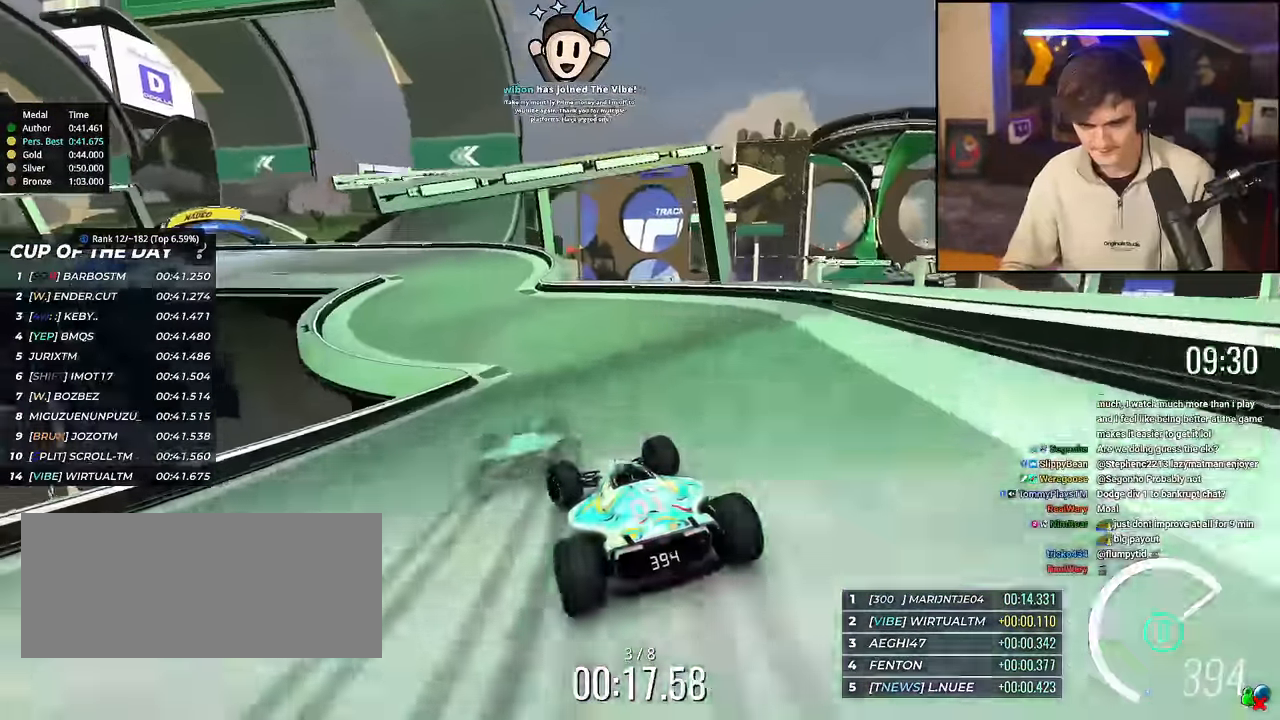
{"keys": ["left", "up"], "events": []}
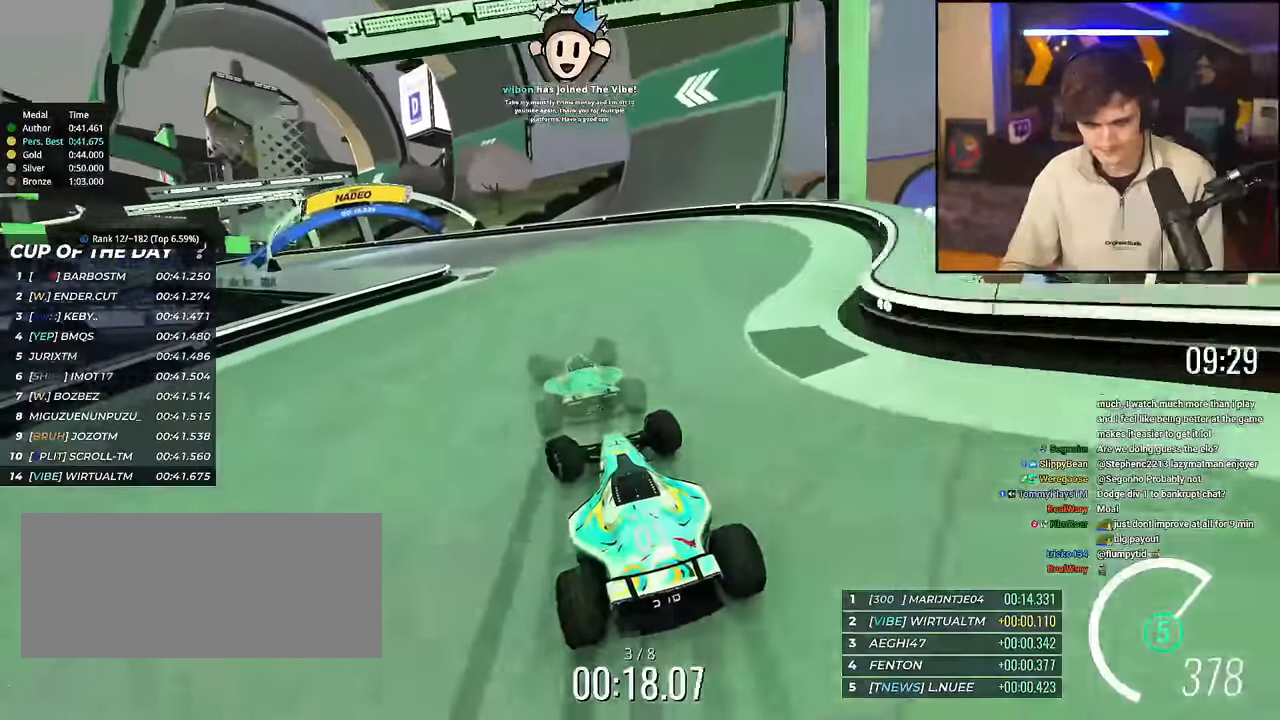
{"keys": ["left", "up"], "events": [[267, "up", "up"], [317, "up", "down"]]}
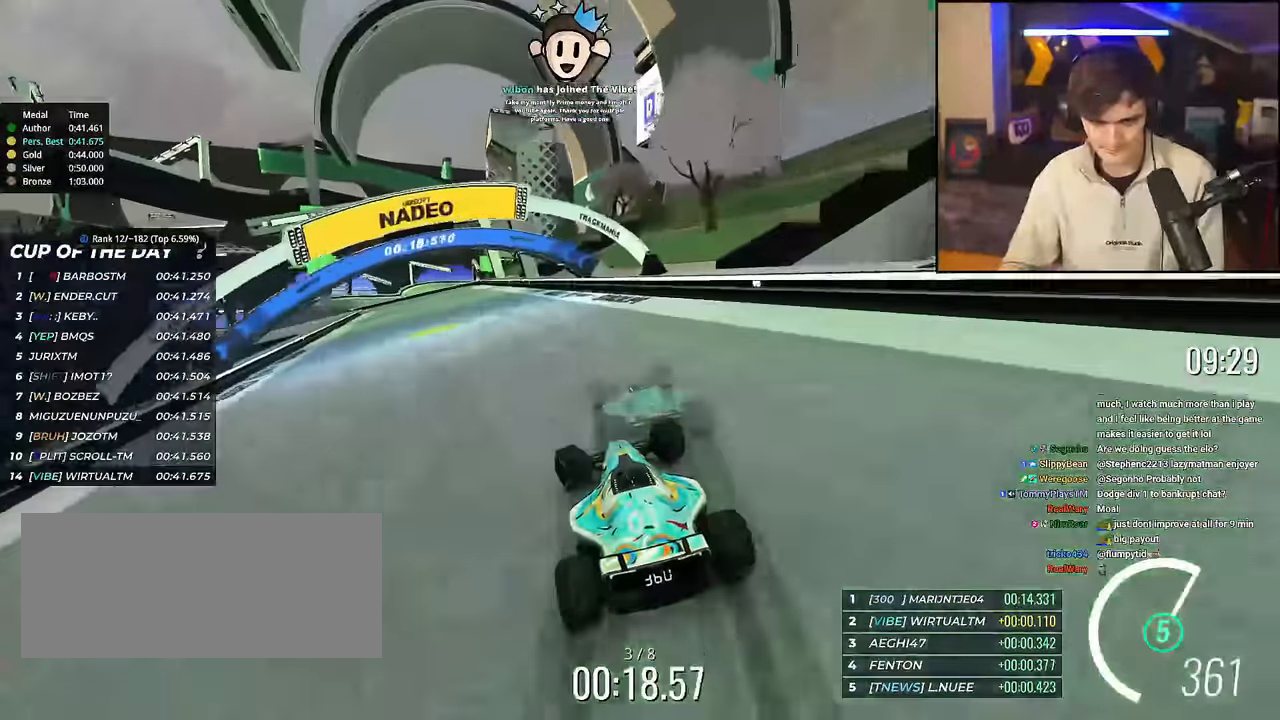
{"keys": ["left", "up"], "events": [[283, "left", "up"], [367, "left", "down"]]}
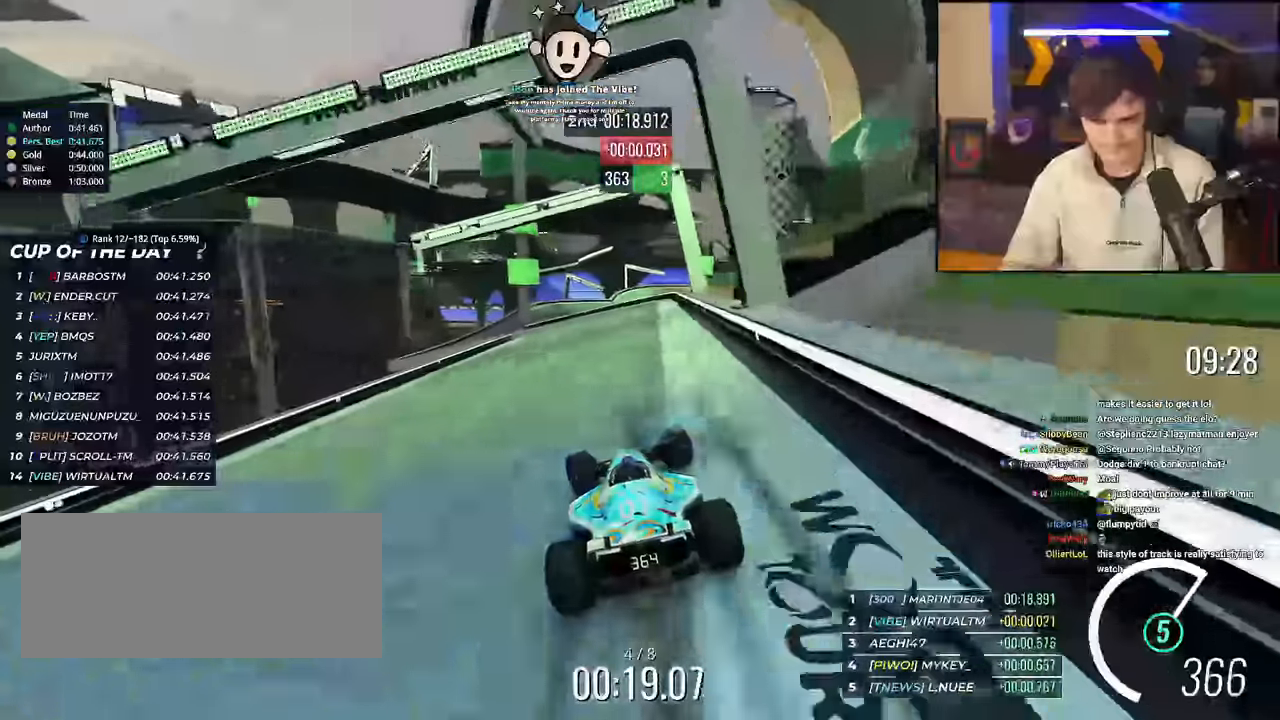
{"keys": ["left", "up"], "events": [[67, "left", "up"], [200, "left", "down"], [351, "left", "up"], [384, "left", "down"]]}
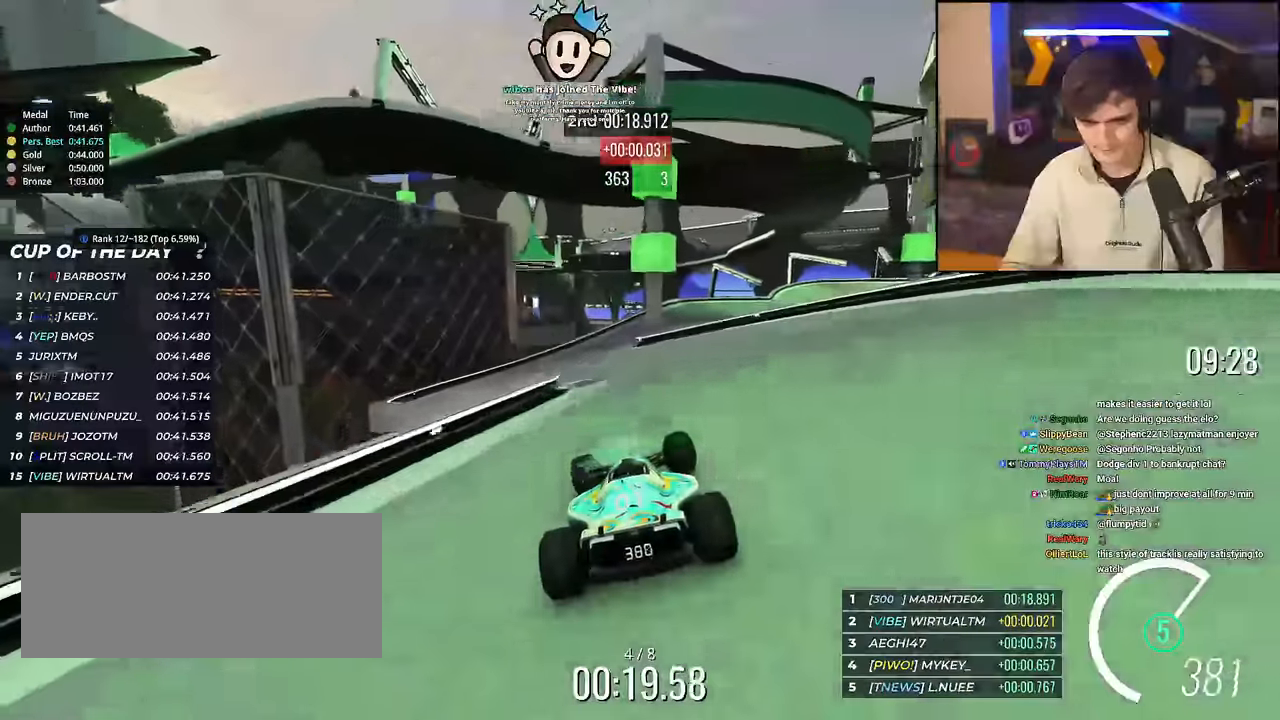
{"keys": ["brake", "right", "up"], "events": [[33, "left", "up"], [166, "right", "down"], [500, "brake", "down"]]}
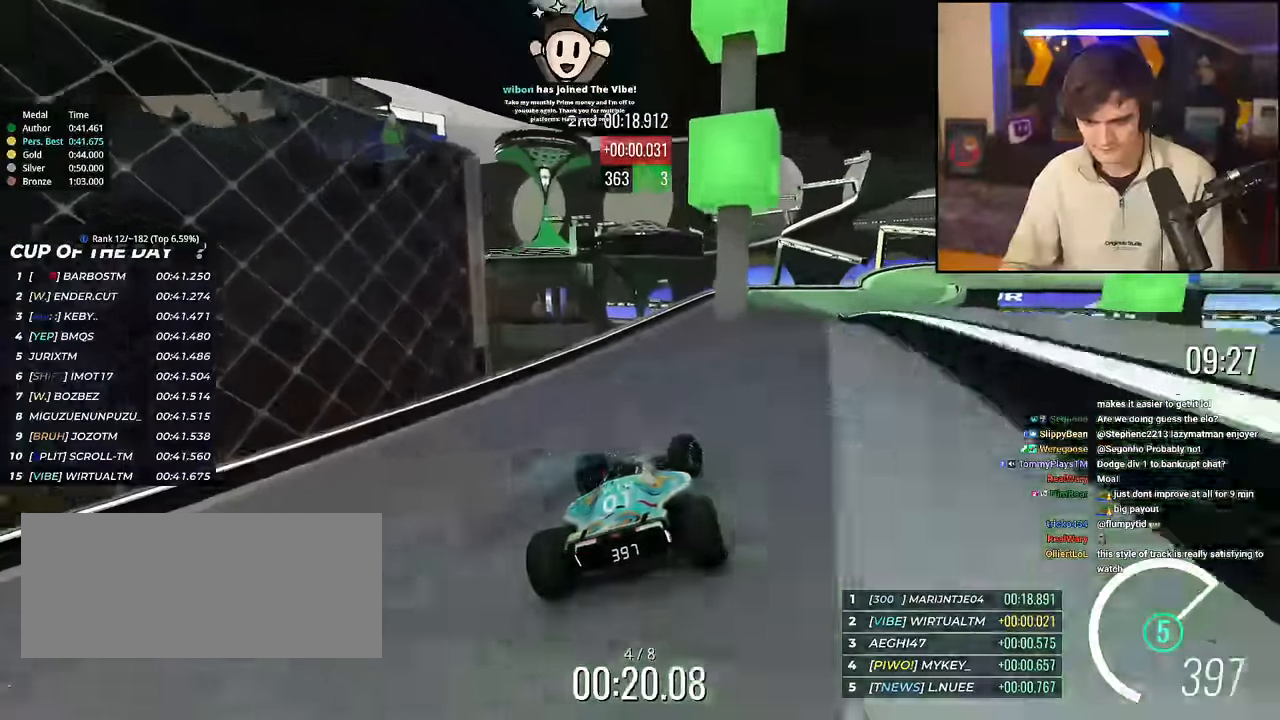
{"keys": ["right", "up"], "events": [[184, "brake", "up"], [334, "brake", "down"], [367, "brake", "up"]]}
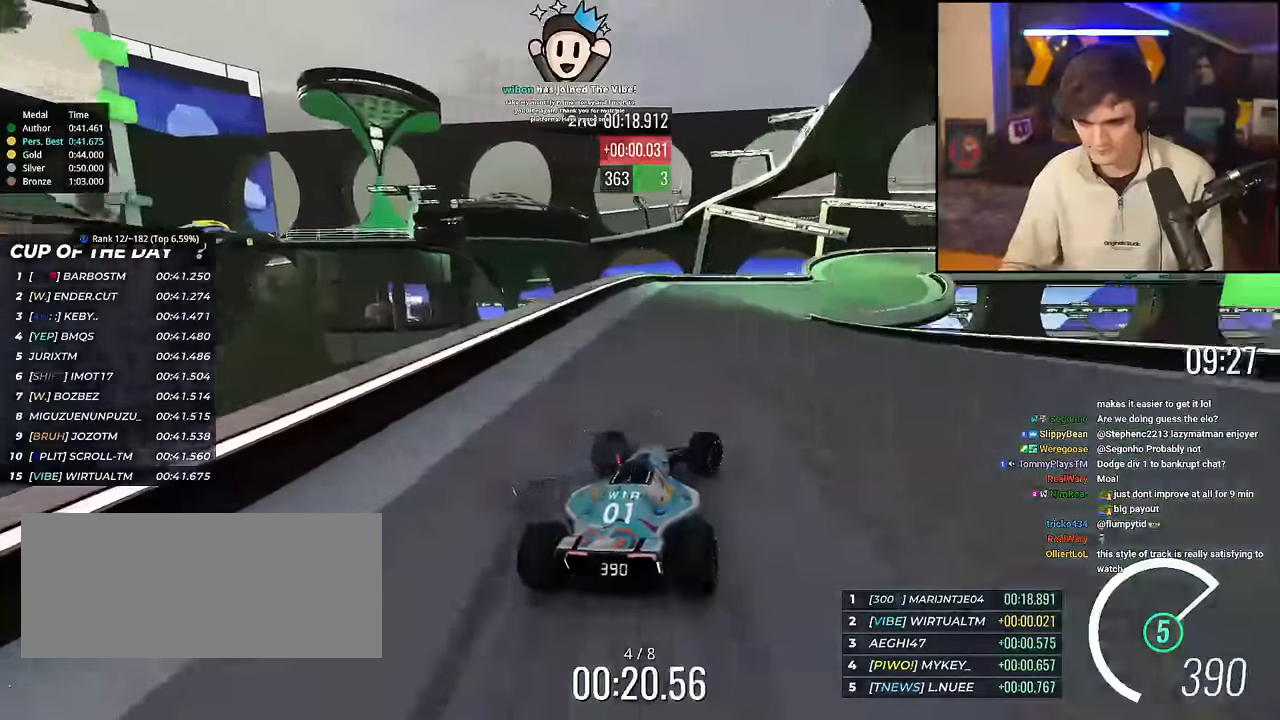
{"keys": ["right", "up"], "events": [[100, "up", "up"], [150, "up", "down"]]}
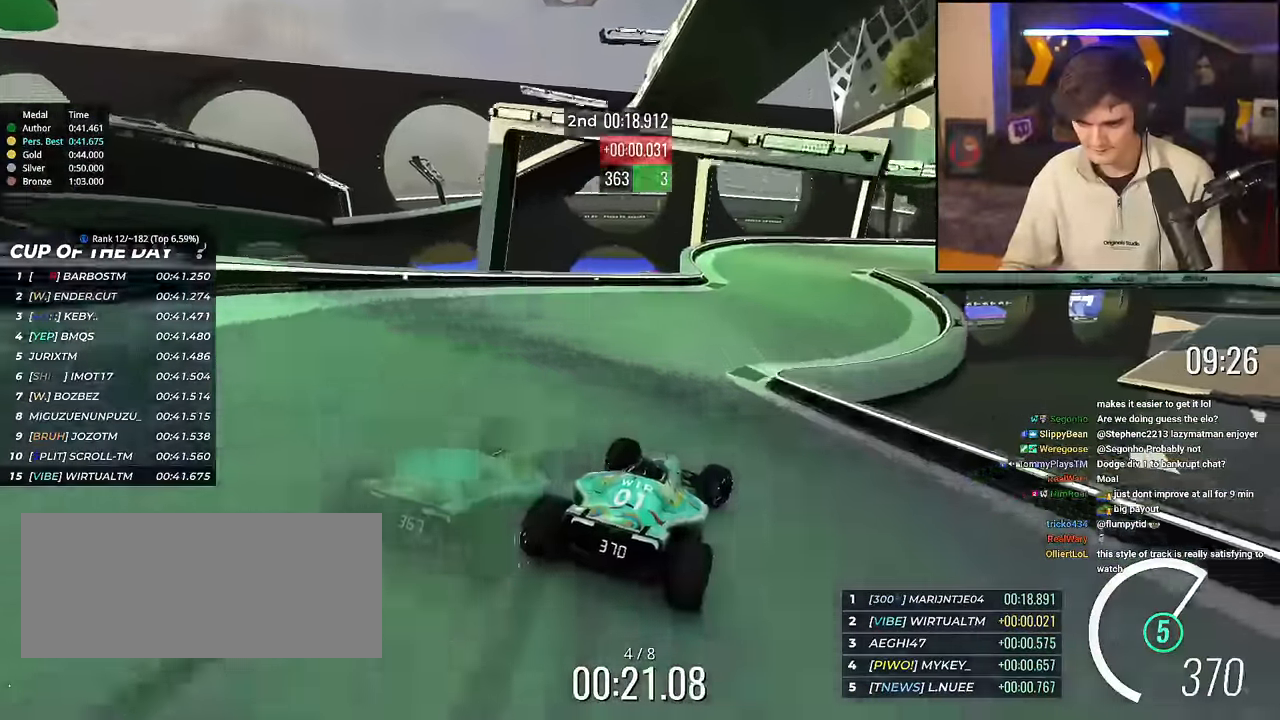
{"keys": ["right", "up"], "events": []}
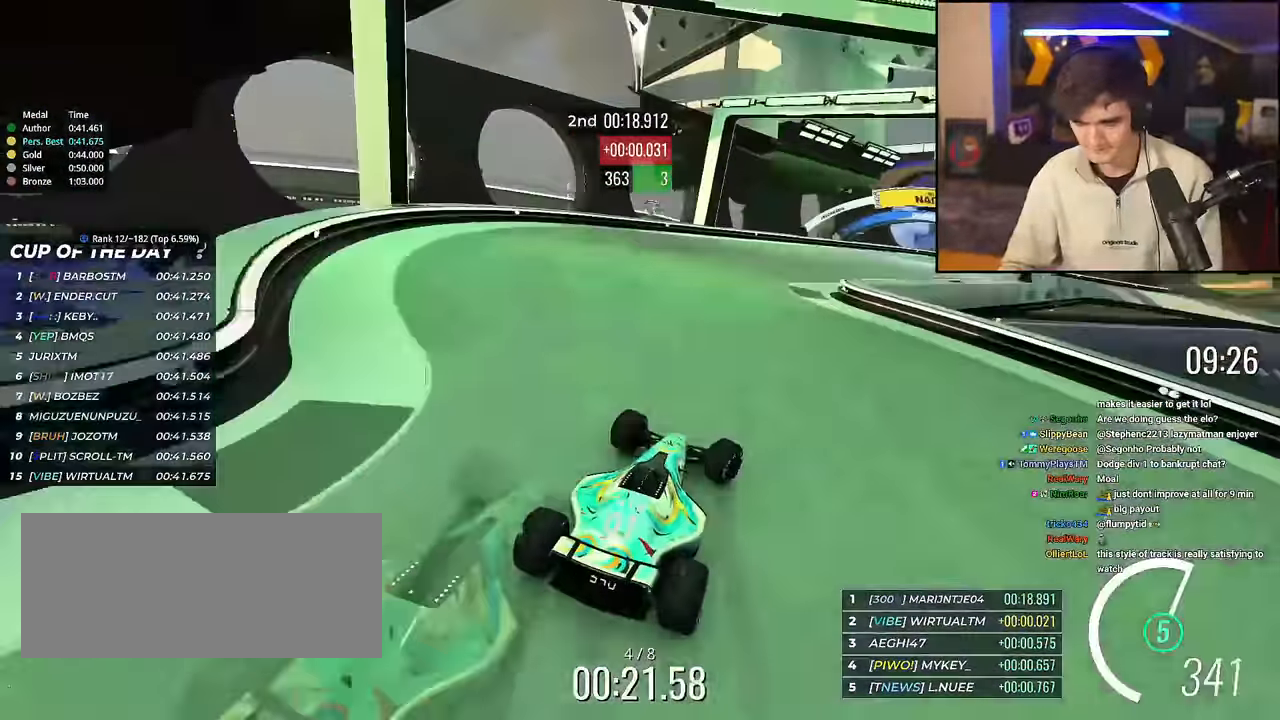
{"keys": ["right", "up"], "events": [[50, "right", "up"], [150, "right", "down"], [284, "right", "up"], [367, "right", "down"]]}
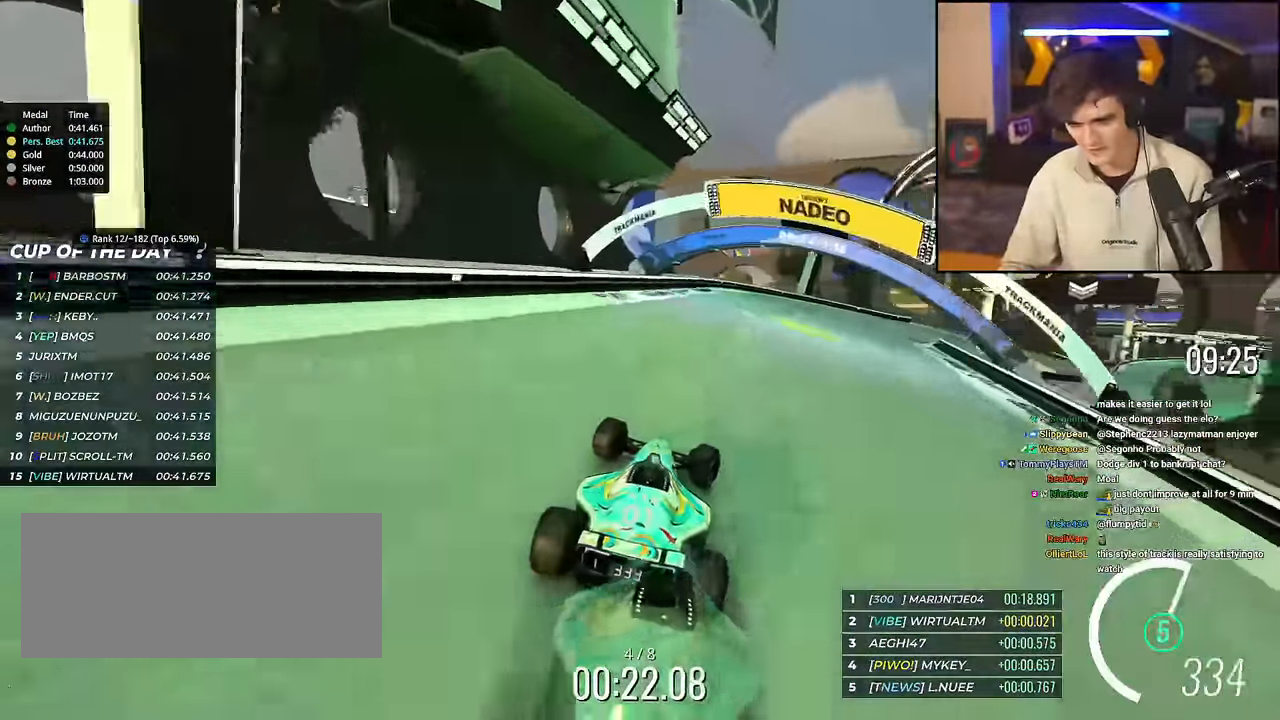
{"keys": ["right", "up"], "events": []}